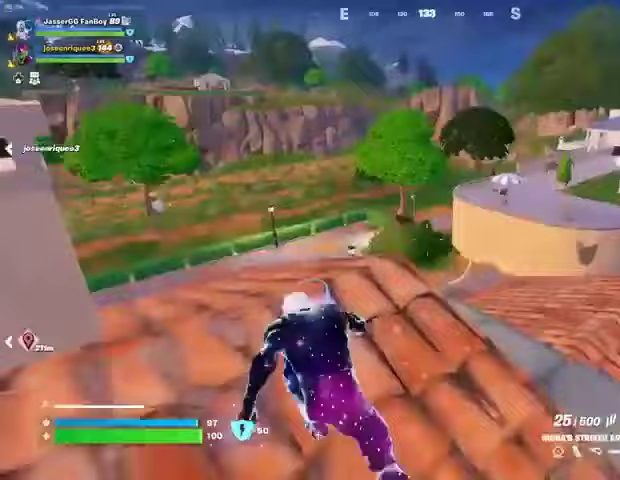
Gameplay with a controller (PlayStation layout); each line is a JSON object with the inputs held at the frame after it. "events" lists button and stick changes between this image and that frame as [ms after this image, input, new state], when the widget could be followed in between.
{"buttons": [], "left_stick": "down-left", "right_stick": "center", "events": [[133, "right_stick", "left"], [267, "left_stick", "down-right"], [267, "right_stick", "center"], [467, "left_stick", "down-left"]]}
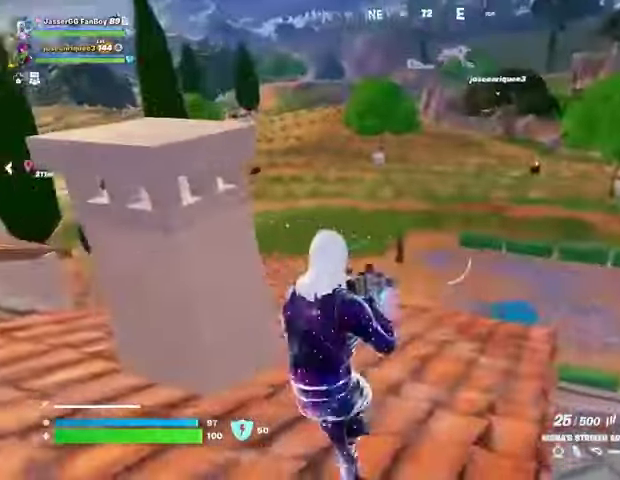
{"buttons": [], "left_stick": "up", "right_stick": "center", "events": [[33, "right_stick", "left"], [67, "left_stick", "up-left"], [200, "right_stick", "center"], [400, "L1", "down"], [400, "left_stick", "up"], [400, "right_stick", "left"], [467, "L1", "up"], [467, "right_stick", "center"]]}
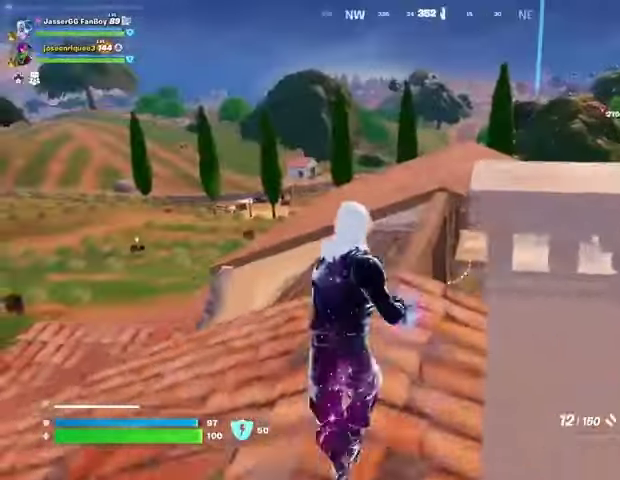
{"buttons": [], "left_stick": "up", "right_stick": "center", "events": [[233, "SQUARE", "down"], [300, "SQUARE", "up"], [367, "SQUARE", "down"], [467, "SQUARE", "up"]]}
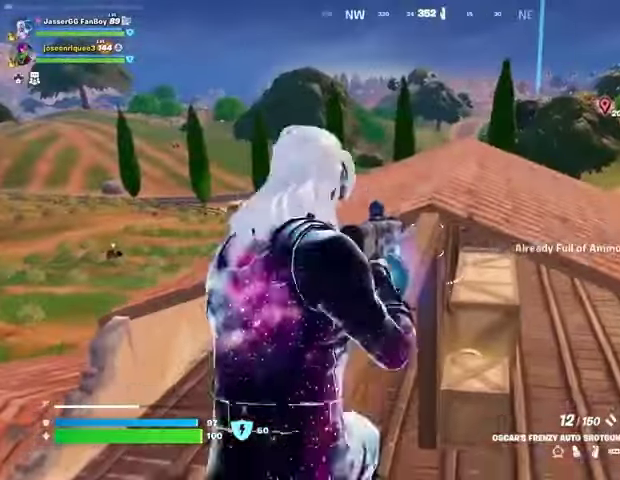
{"buttons": [], "left_stick": "up", "right_stick": "center", "events": [[33, "SQUARE", "down"], [100, "SQUARE", "up"], [267, "L1", "down"], [367, "L1", "up"], [400, "CROSS", "down"], [467, "CROSS", "up"]]}
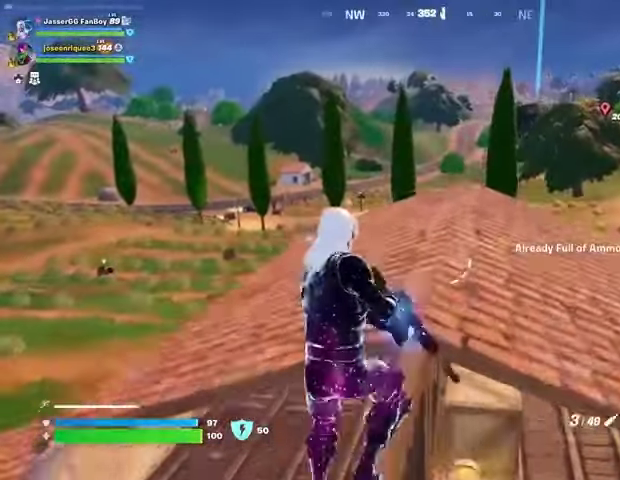
{"buttons": [], "left_stick": "up", "right_stick": "center", "events": [[133, "SQUARE", "down"], [200, "SQUARE", "up"], [267, "SQUARE", "down"], [333, "SQUARE", "up"]]}
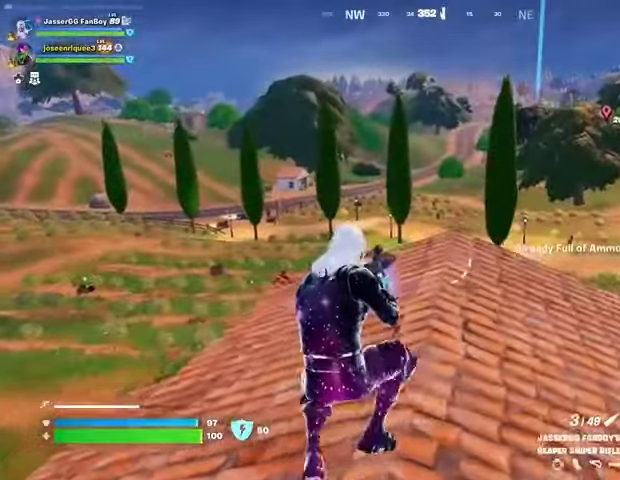
{"buttons": [], "left_stick": "up", "right_stick": "center", "events": [[267, "CROSS", "down"], [333, "CROSS", "up"]]}
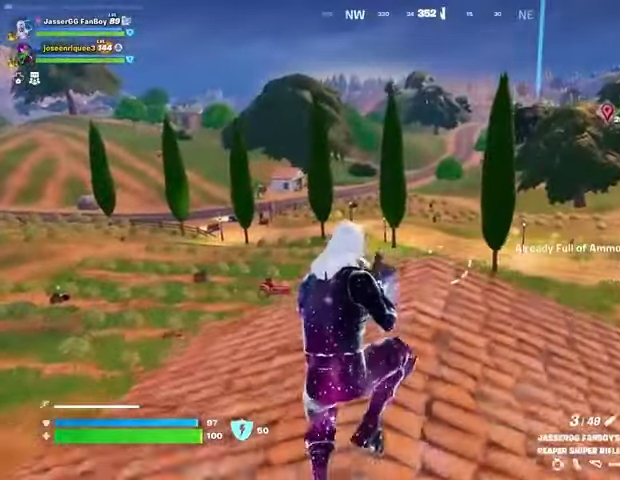
{"buttons": [], "left_stick": "up-right", "right_stick": "left", "events": [[333, "right_stick", "left"], [367, "left_stick", "up-right"]]}
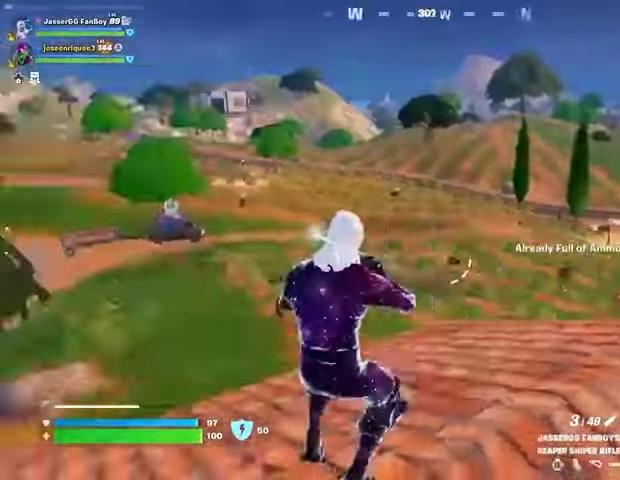
{"buttons": [], "left_stick": "up-right", "right_stick": "center", "events": [[133, "right_stick", "center"]]}
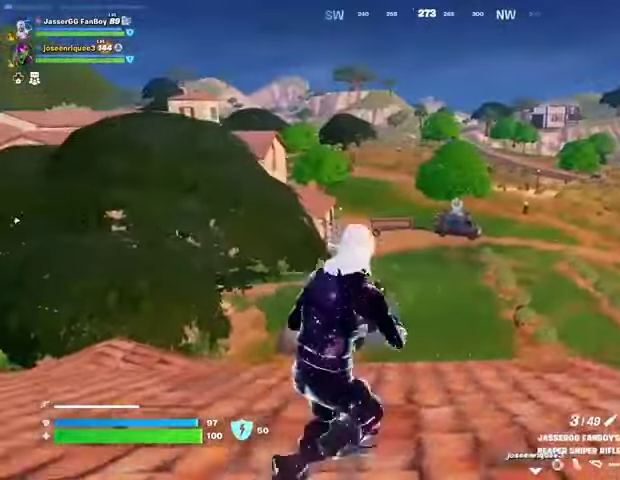
{"buttons": ["L1"], "left_stick": "up", "right_stick": "right", "events": [[433, "L1", "down"], [433, "left_stick", "up"], [467, "right_stick", "right"]]}
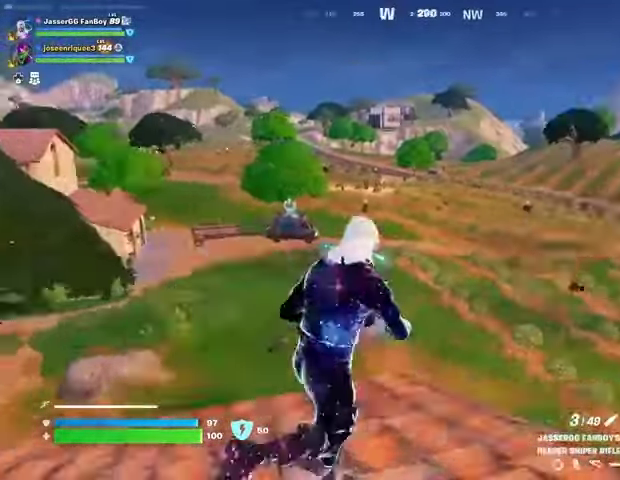
{"buttons": [], "left_stick": "up-left", "right_stick": "center", "events": [[33, "L1", "up"], [33, "left_stick", "up-left"], [100, "right_stick", "center"], [367, "CROSS", "down"], [467, "CROSS", "up"]]}
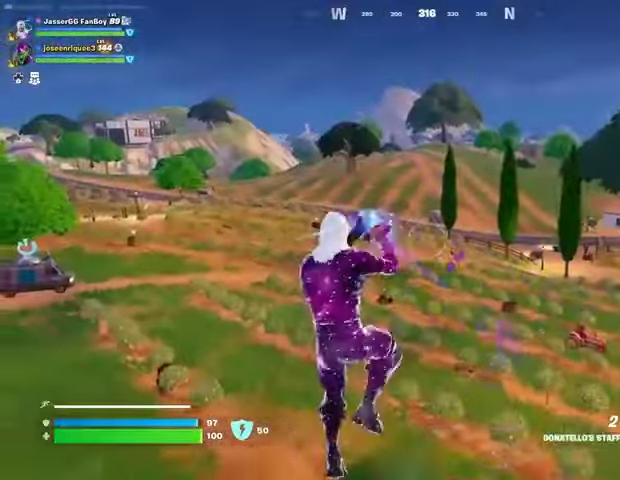
{"buttons": [], "left_stick": "up-left", "right_stick": "center", "events": [[67, "CROSS", "down"], [100, "CROSS", "up"]]}
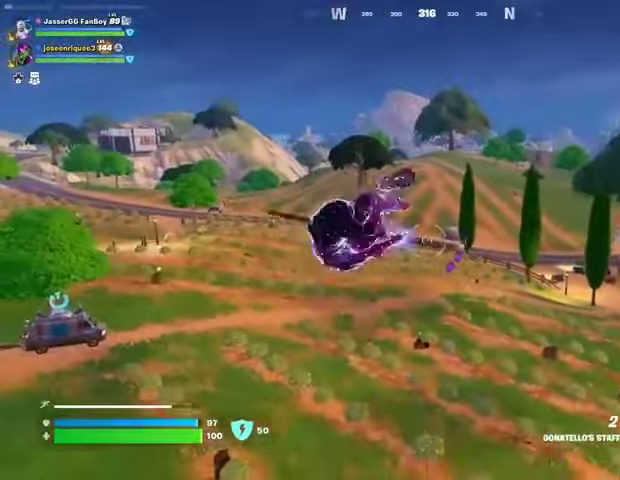
{"buttons": ["L2"], "left_stick": "up-left", "right_stick": "up", "events": [[500, "L2", "down"], [500, "right_stick", "up"]]}
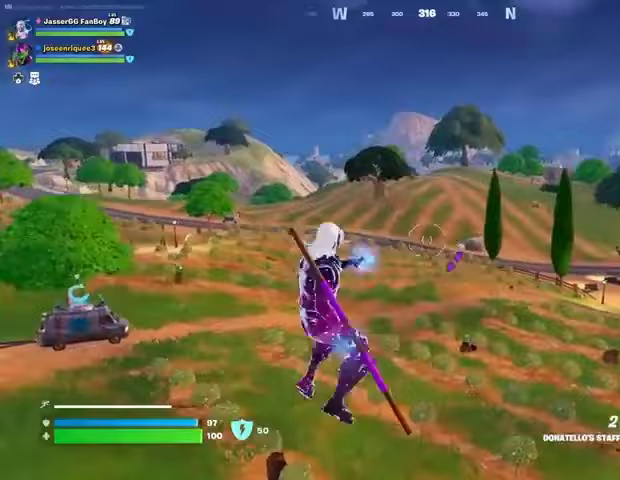
{"buttons": [], "left_stick": "up", "right_stick": "center", "events": [[133, "L2", "up"], [200, "right_stick", "center"], [333, "left_stick", "up"]]}
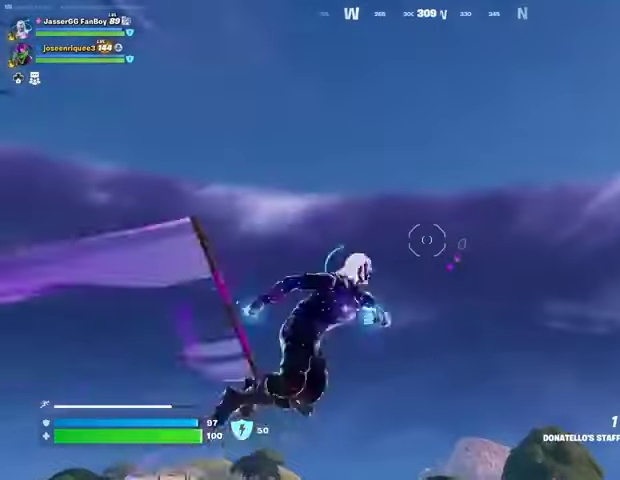
{"buttons": [], "left_stick": "up", "right_stick": "center", "events": [[133, "right_stick", "down"], [400, "right_stick", "center"]]}
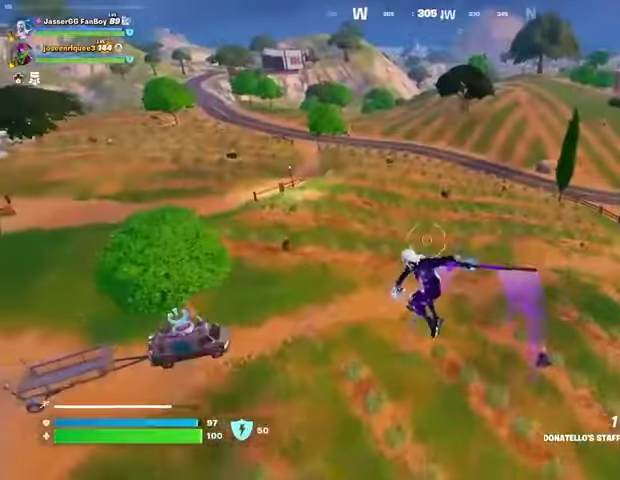
{"buttons": ["L2"], "left_stick": "up", "right_stick": "up", "events": [[333, "L2", "down"], [333, "right_stick", "up"]]}
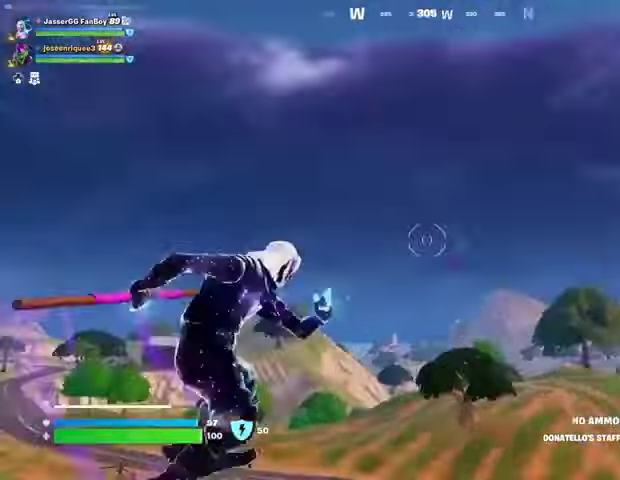
{"buttons": [], "left_stick": "up", "right_stick": "down-left", "events": [[100, "L2", "up"], [100, "right_stick", "center"], [500, "right_stick", "down-left"]]}
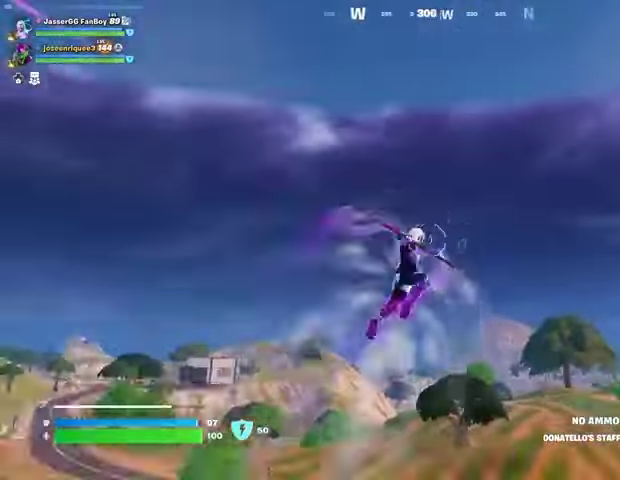
{"buttons": [], "left_stick": "up", "right_stick": "center", "events": [[200, "right_stick", "center"]]}
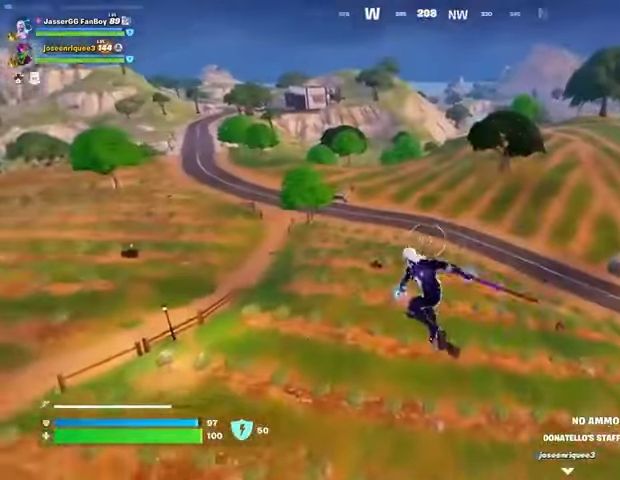
{"buttons": [], "left_stick": "up", "right_stick": "up", "events": [[133, "right_stick", "up-right"], [233, "right_stick", "down-right"], [367, "right_stick", "center"], [467, "right_stick", "up"]]}
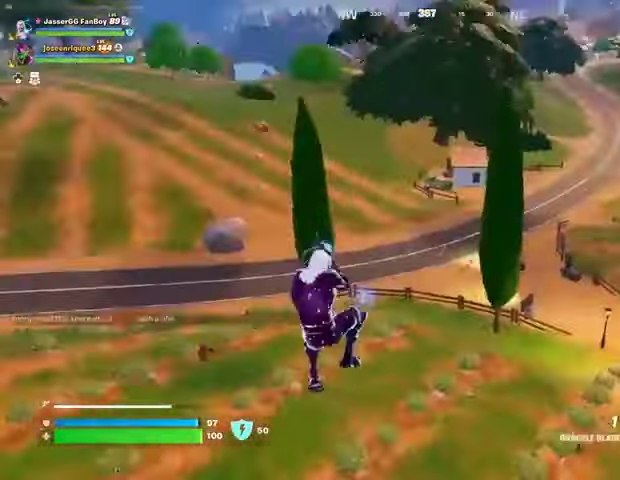
{"buttons": ["L2"], "left_stick": "up-left", "right_stick": "center", "events": [[33, "left_stick", "up-left"], [367, "right_stick", "center"], [400, "L2", "down"]]}
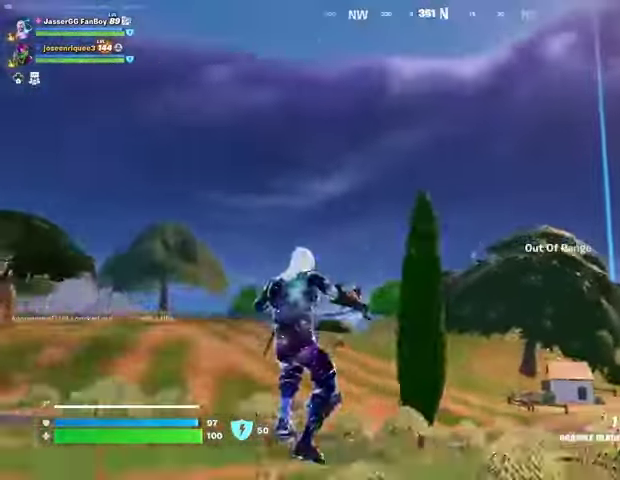
{"buttons": [], "left_stick": "up", "right_stick": "center", "events": [[33, "L2", "up"], [300, "L2", "down"], [300, "left_stick", "up"], [400, "L2", "up"]]}
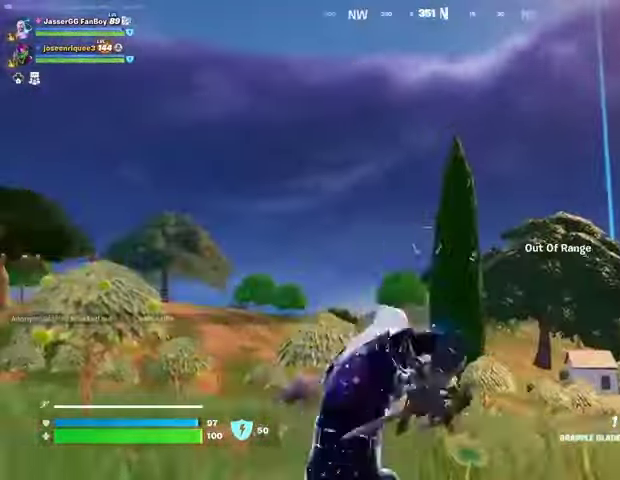
{"buttons": [], "left_stick": "up-left", "right_stick": "down-right", "events": [[433, "left_stick", "up-left"], [433, "right_stick", "down-right"]]}
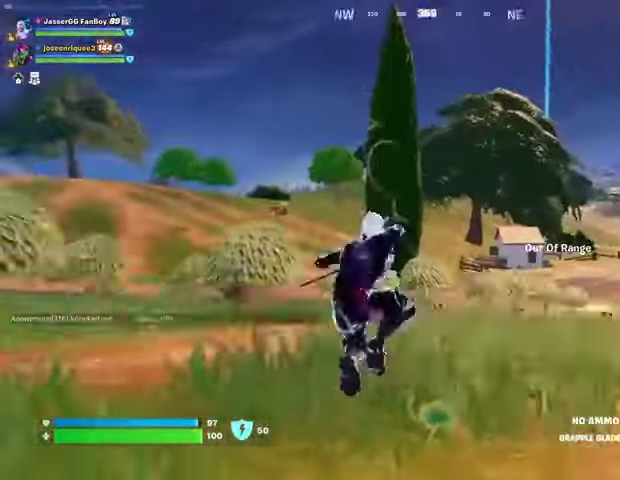
{"buttons": [], "left_stick": "up-left", "right_stick": "center", "events": [[67, "right_stick", "center"]]}
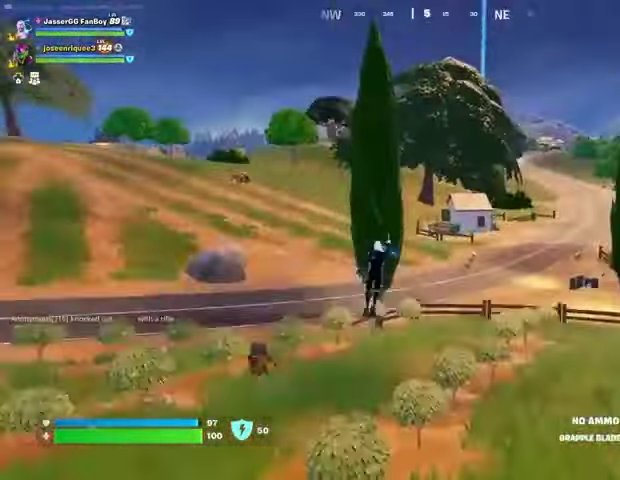
{"buttons": [], "left_stick": "up-left", "right_stick": "center", "events": [[233, "right_stick", "left"], [333, "right_stick", "center"]]}
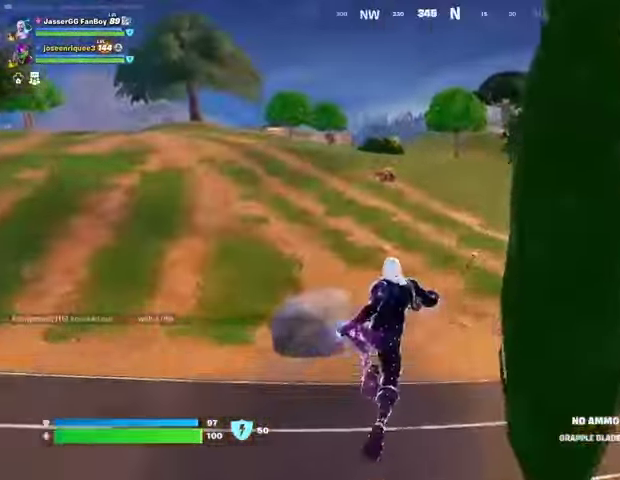
{"buttons": [], "left_stick": "up-right", "right_stick": "left", "events": [[200, "L1", "down"], [200, "right_stick", "left"], [267, "L1", "up"], [300, "left_stick", "up-right"]]}
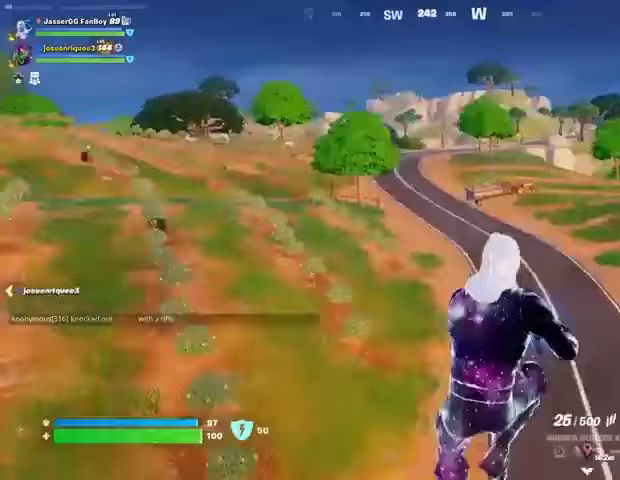
{"buttons": ["R3"], "left_stick": "right", "right_stick": "left", "events": [[100, "right_stick", "center"], [333, "right_stick", "left"], [467, "left_stick", "right"], [500, "R3", "down"]]}
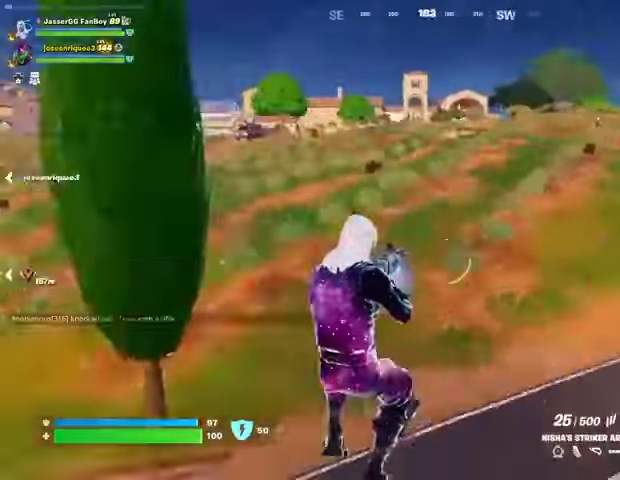
{"buttons": [], "left_stick": "down-left", "right_stick": "center", "events": [[67, "R3", "up"], [133, "left_stick", "down"], [200, "right_stick", "center"], [267, "SQUARE", "down"], [367, "SQUARE", "up"], [467, "left_stick", "down-left"]]}
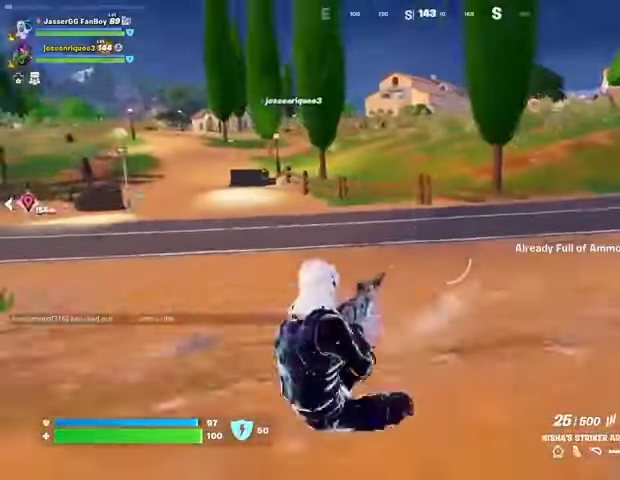
{"buttons": [], "left_stick": "up", "right_stick": "left", "events": [[100, "CROSS", "down"], [100, "left_stick", "left"], [167, "CROSS", "up"], [167, "right_stick", "left"], [233, "L1", "down"], [300, "L1", "up"], [433, "left_stick", "up"]]}
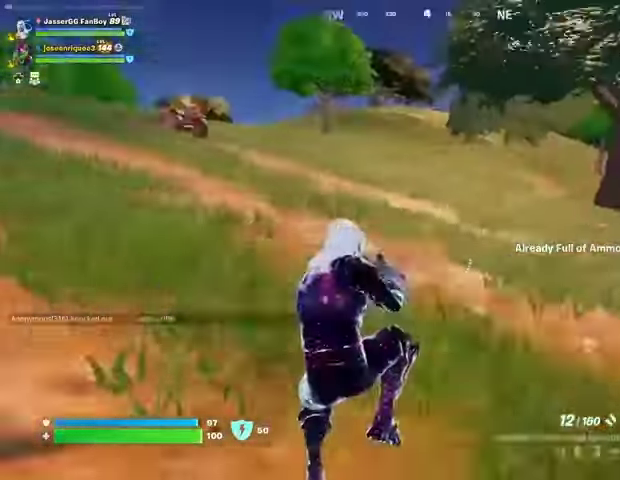
{"buttons": ["R1"], "left_stick": "up", "right_stick": "center", "events": [[33, "L3", "down"], [67, "right_stick", "center"], [133, "L3", "up"], [333, "right_stick", "up-left"], [433, "R1", "down"], [433, "right_stick", "center"]]}
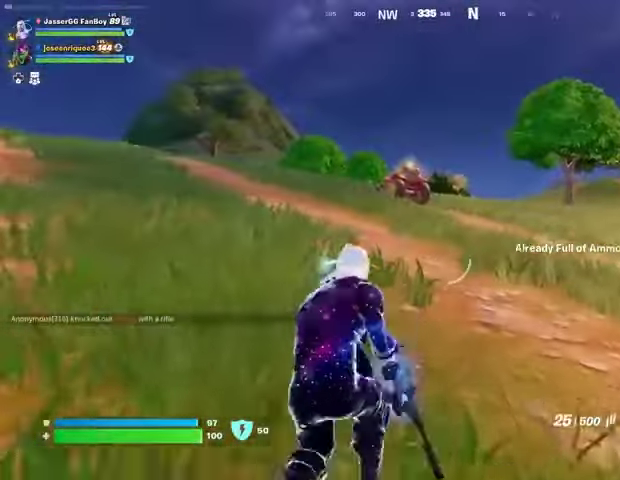
{"buttons": [], "left_stick": "up", "right_stick": "center", "events": [[33, "R1", "up"], [367, "L1", "down"], [467, "L1", "up"]]}